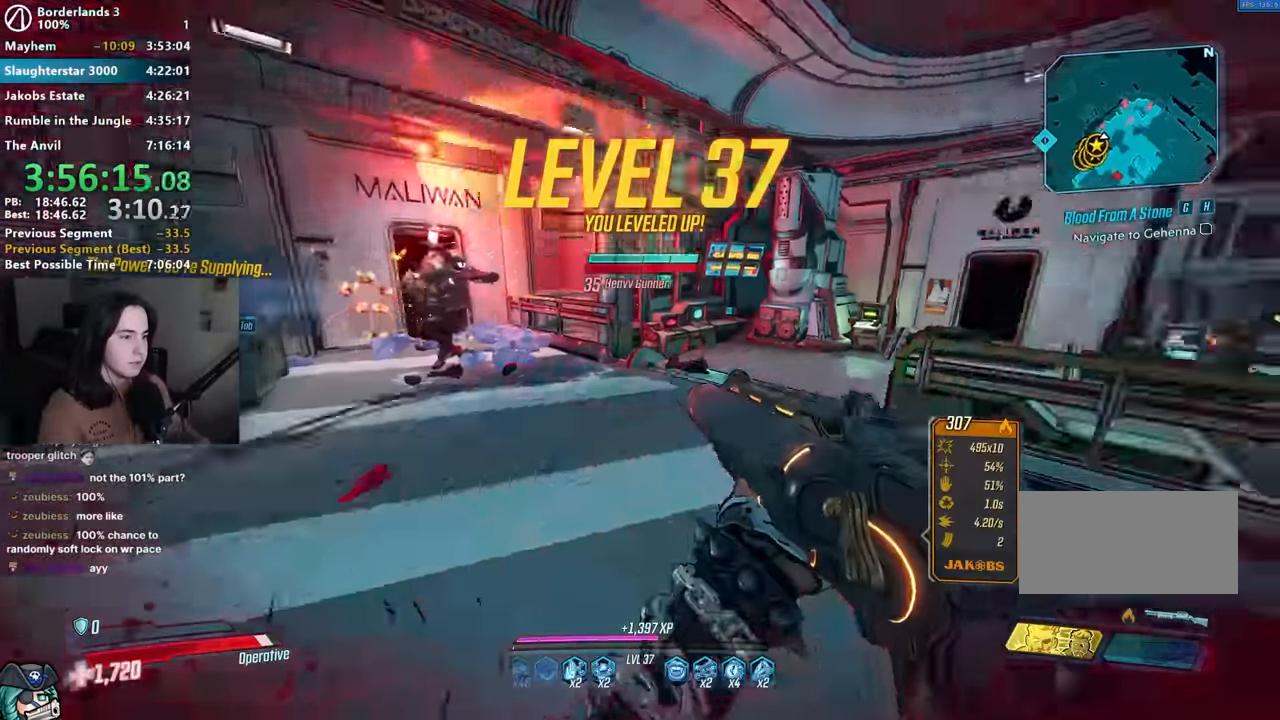
Gameplay with keyboard and mouse; each line is a JSON object with the keys and mouse buttons held at the frame after it. "events" lists presses ("down") and releases ("up") of "1", "2", "3", "4", "5", "a", "alt", "b", "c", "caps_lock", "ctrl", "d", "down", "e", "f", "g", "left", "q", "r", "right", "s", "shift", "space", "t", "tab", "up", "v", "w", "x", "z", "mouse_left", "mouse_middle", "mouse_right", "mouse_mb4", "mouse_mb5", "mouse_wheel_up" and "mouse_wheel_down" between this image and that frame as [ms after this image, input, new state], when the widget could be followed in between. "mouse_left", "mouse_middle", "mouse_right", "mouse_mb4", "mouse_mb5", "mouse_wheel_up", "mouse_wheel_down" = the "left", "middle", "right", "mb4", "mb5", "wheel_up", "wheel_down" buttons of the "mouse" list. No other keys are recorded. Not read: mouse_move.
{"keys": ["w"], "mouse": ["right"], "events": [[34, "d", "down"], [134, "s", "up"], [134, "space", "down"], [234, "space", "up"], [234, "w", "down"], [284, "d", "up"], [384, "mouse_right", "down"]]}
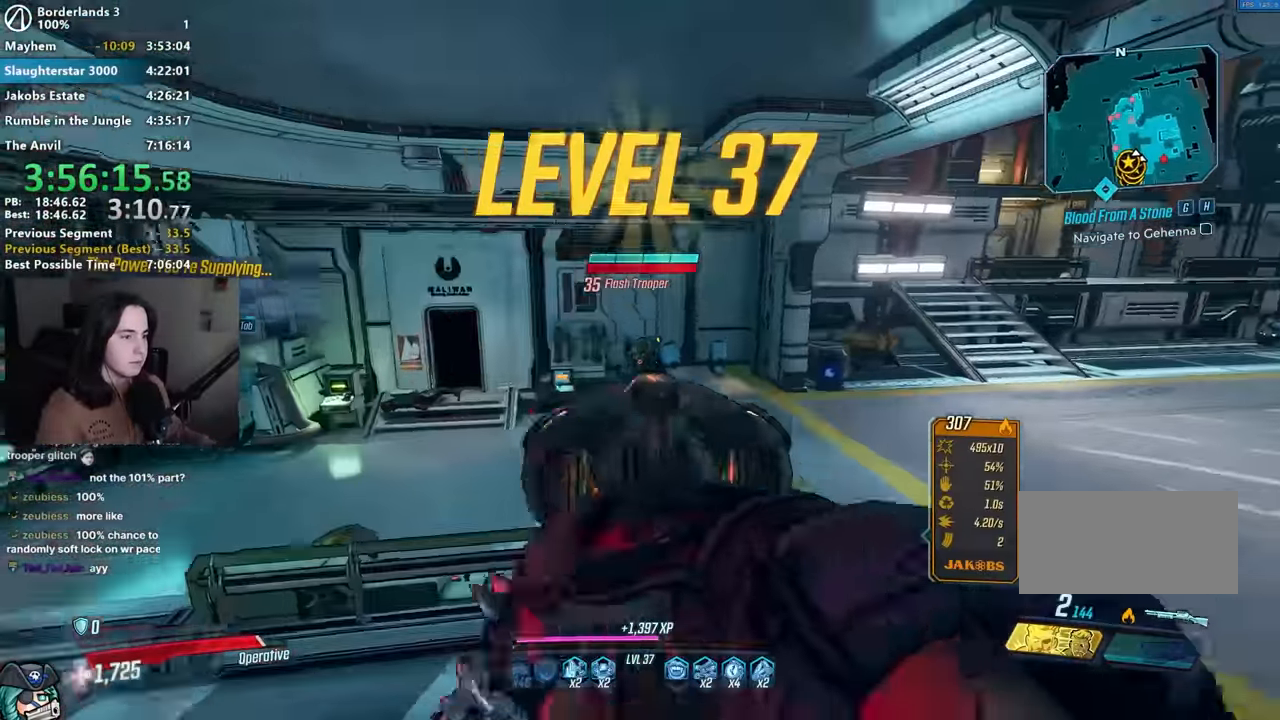
{"keys": ["w"], "mouse": [], "events": [[67, "mouse_left", "down"], [100, "1", "down"], [100, "3", "down"], [150, "1", "up"], [150, "mouse_right", "up"], [200, "3", "up"], [200, "mouse_left", "up"], [250, "w", "up"], [334, "a", "down"], [384, "a", "up"], [434, "w", "down"]]}
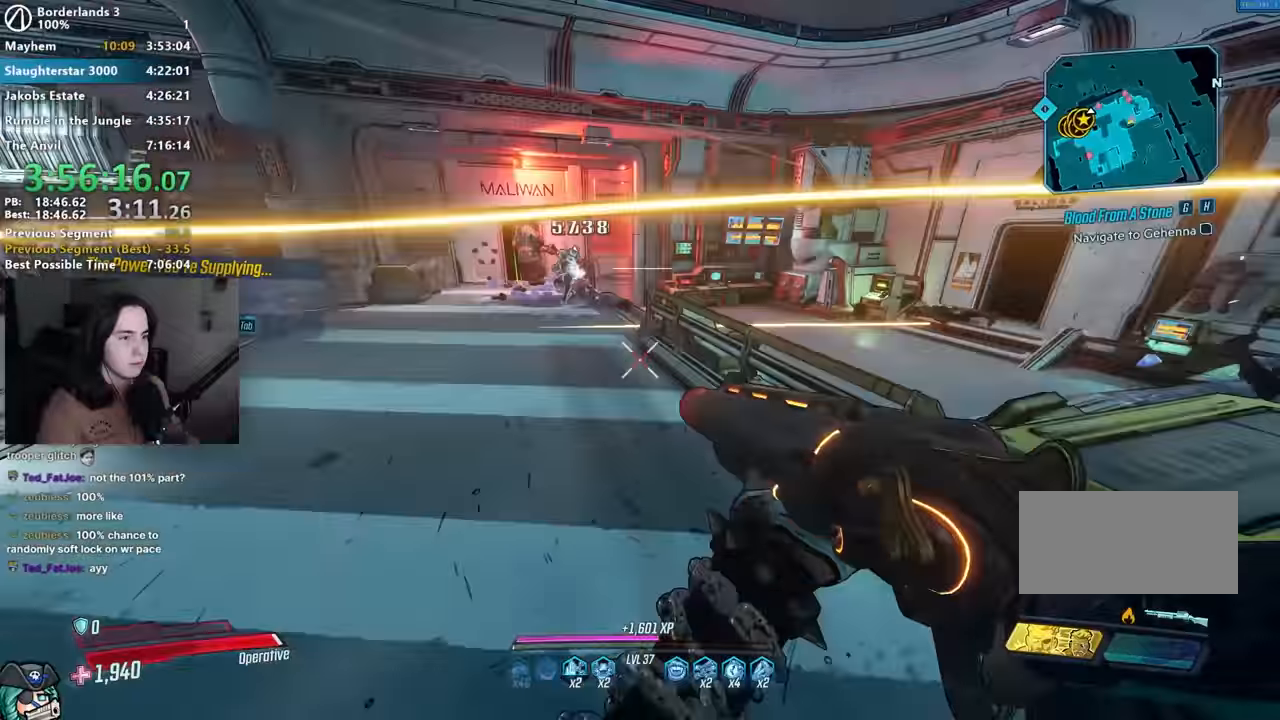
{"keys": ["w"], "mouse": ["left", "right"], "events": [[217, "mouse_right", "down"], [350, "mouse_left", "down"], [400, "1", "down"], [400, "3", "down"], [450, "1", "up"], [500, "3", "up"]]}
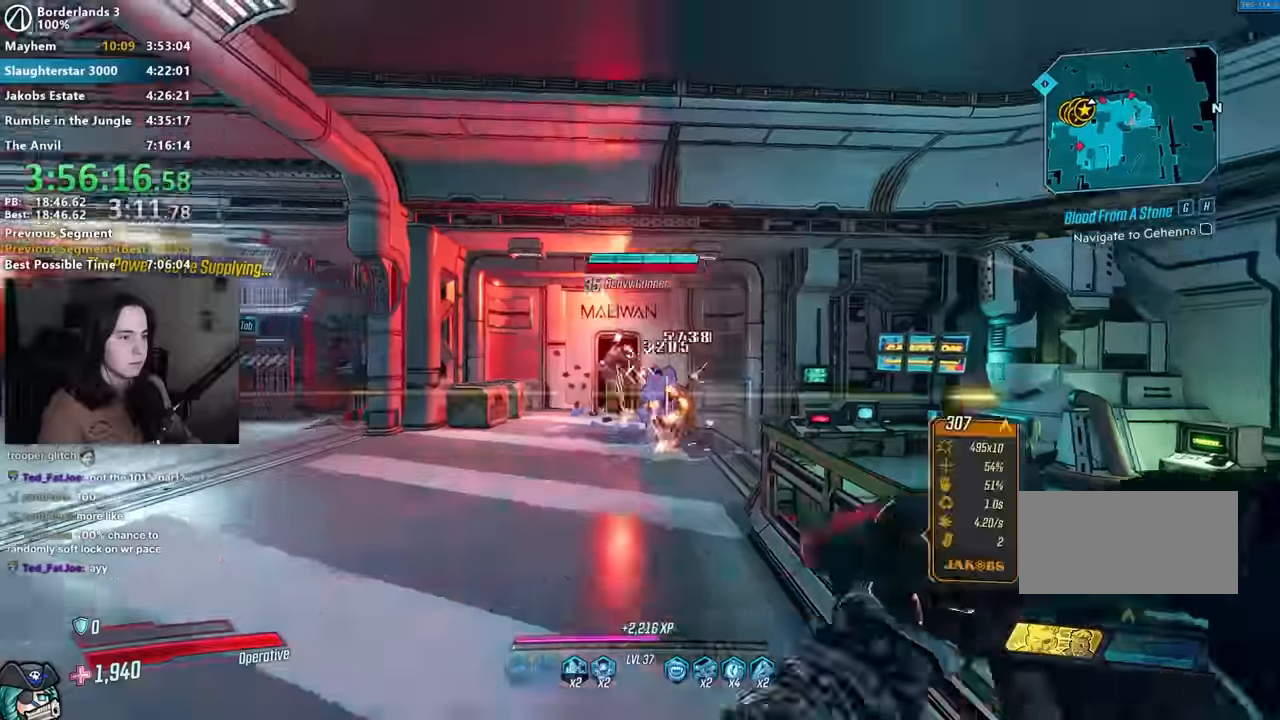
{"keys": ["a"], "mouse": [], "events": [[134, "1", "down"], [134, "3", "down"], [217, "1", "up"], [234, "3", "up"], [234, "mouse_right", "up"], [267, "mouse_left", "up"], [267, "w", "up"], [317, "a", "down"]]}
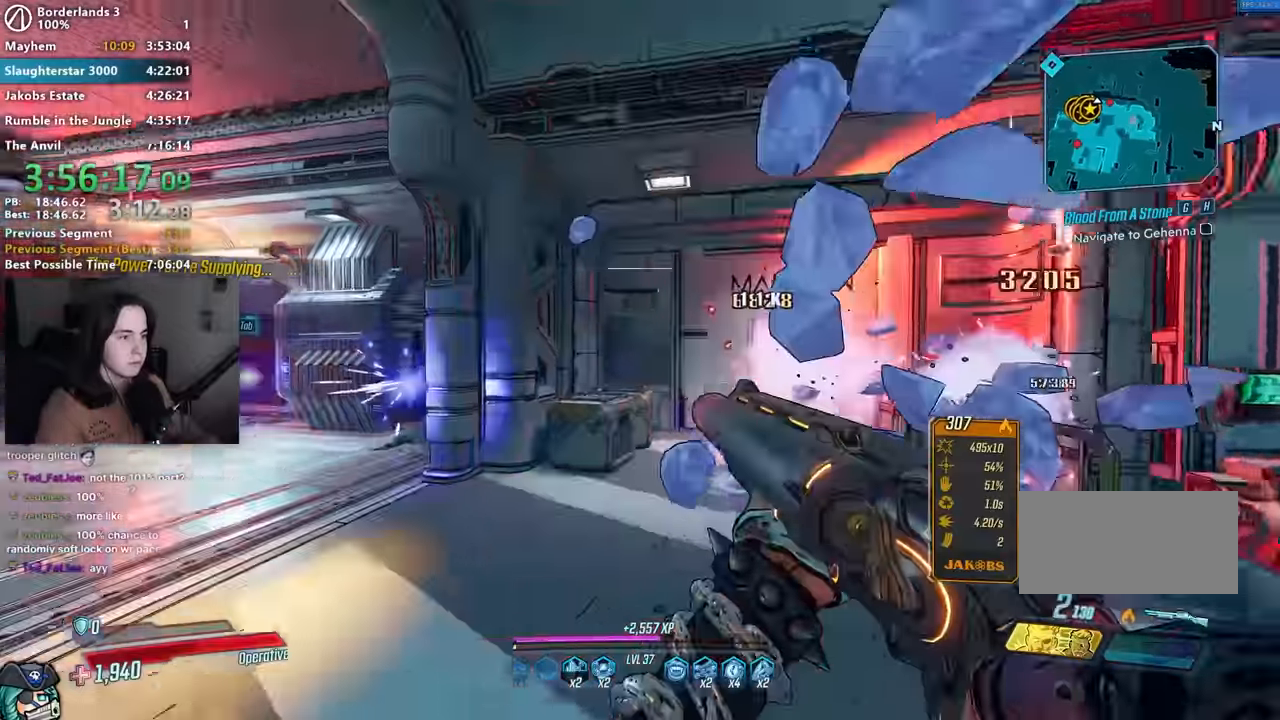
{"keys": ["1", "3", "w"], "mouse": ["left", "right"], "events": [[50, "space", "down"], [50, "w", "down"], [100, "space", "up"], [150, "a", "up"], [300, "mouse_right", "down"], [434, "mouse_left", "down"], [484, "1", "down"], [484, "3", "down"]]}
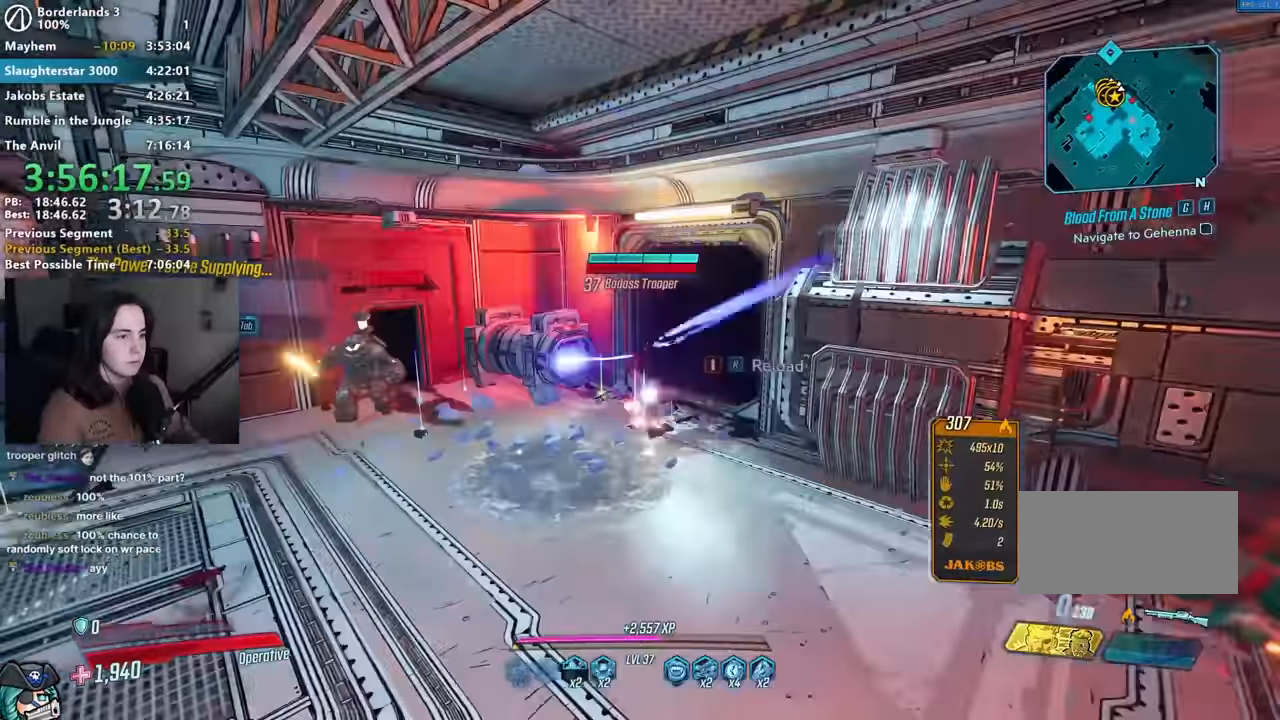
{"keys": ["s"], "mouse": [], "events": [[84, "1", "up"], [84, "3", "up"], [250, "3", "down"], [300, "3", "up"], [300, "mouse_left", "up"], [300, "mouse_right", "up"], [300, "w", "up"], [400, "s", "down"]]}
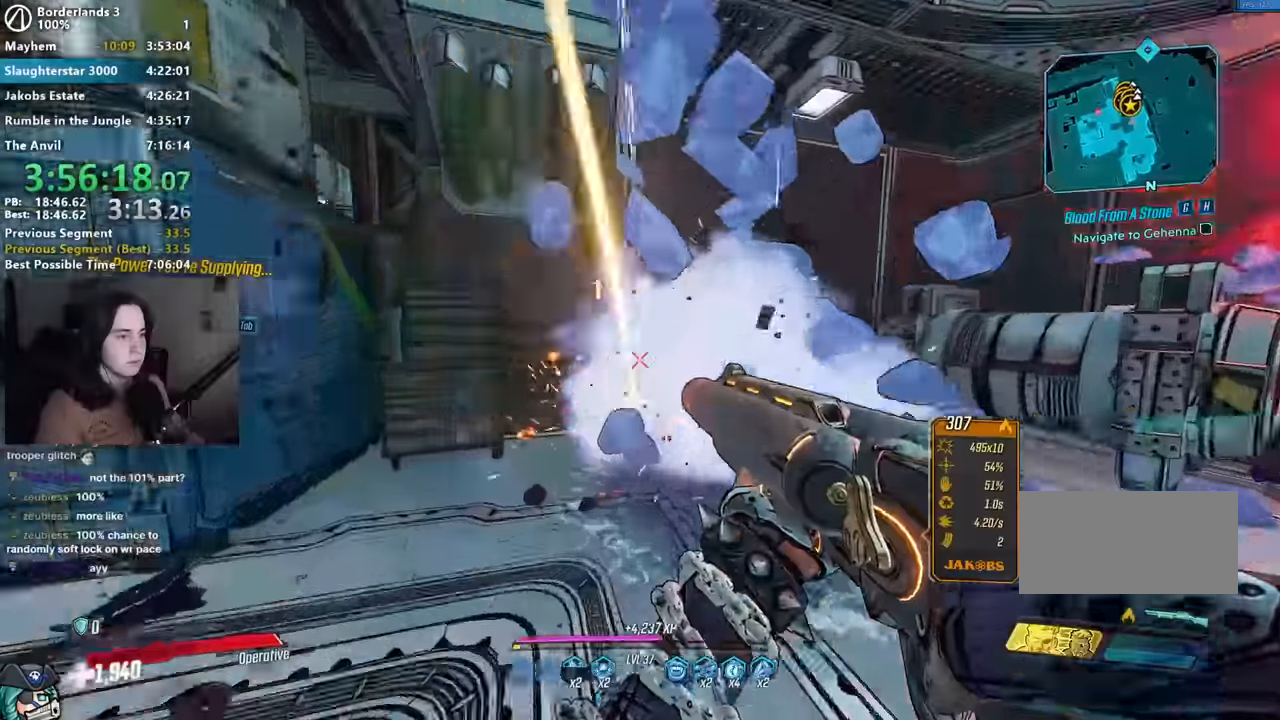
{"keys": ["a", "w"], "mouse": [], "events": [[84, "a", "down"], [117, "s", "up"], [184, "shift", "down"], [267, "shift", "up"], [367, "w", "down"]]}
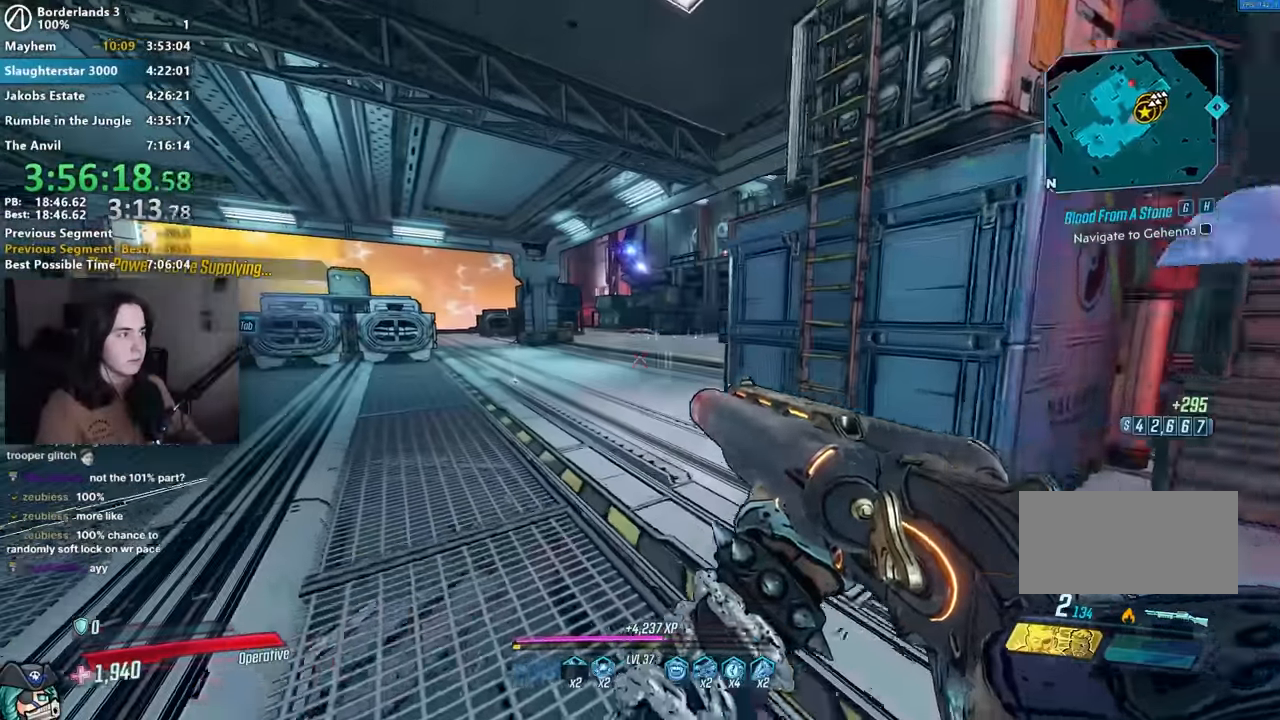
{"keys": ["w"], "mouse": [], "events": [[17, "shift", "down"], [50, "a", "up"], [150, "shift", "up"], [284, "space", "down"], [334, "a", "down"], [400, "a", "up"], [400, "space", "up"]]}
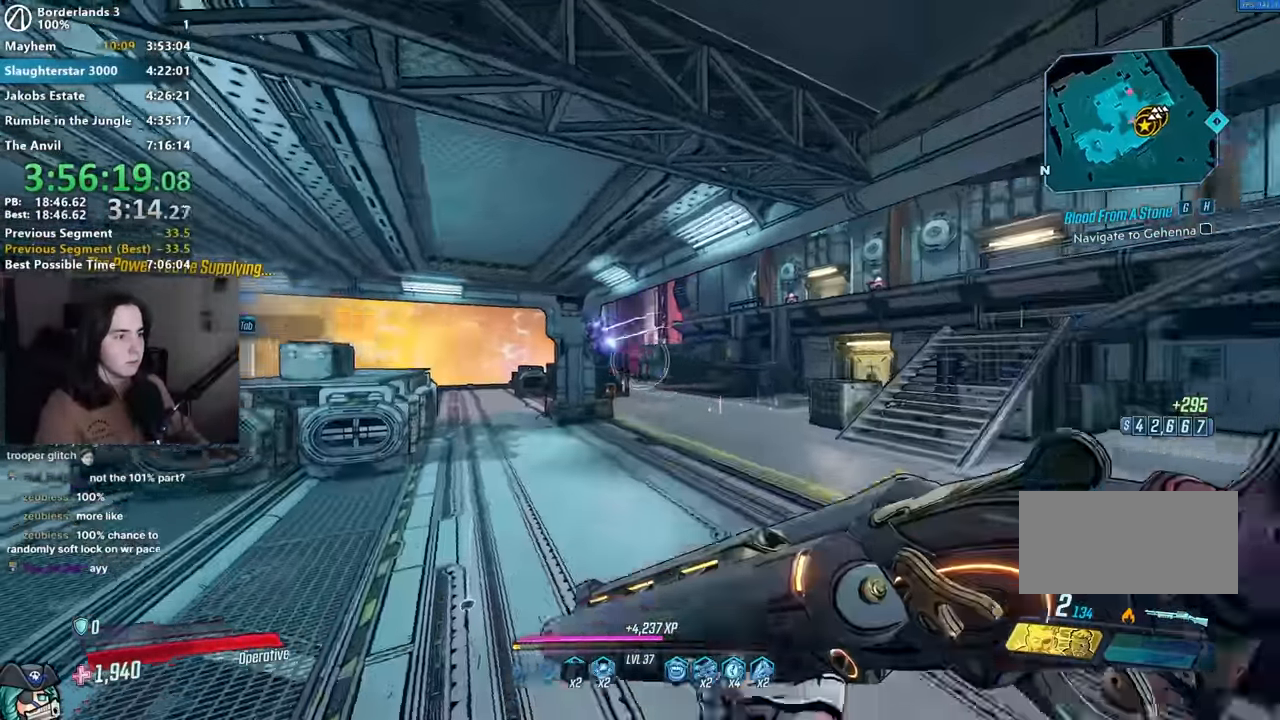
{"keys": ["a", "shift", "w"], "mouse": [], "events": [[17, "mouse_right", "down"], [167, "mouse_left", "down"], [217, "1", "down"], [267, "1", "up"], [267, "3", "down"], [267, "mouse_left", "up"], [267, "mouse_right", "up"], [317, "3", "up"], [400, "a", "down"], [450, "shift", "down"]]}
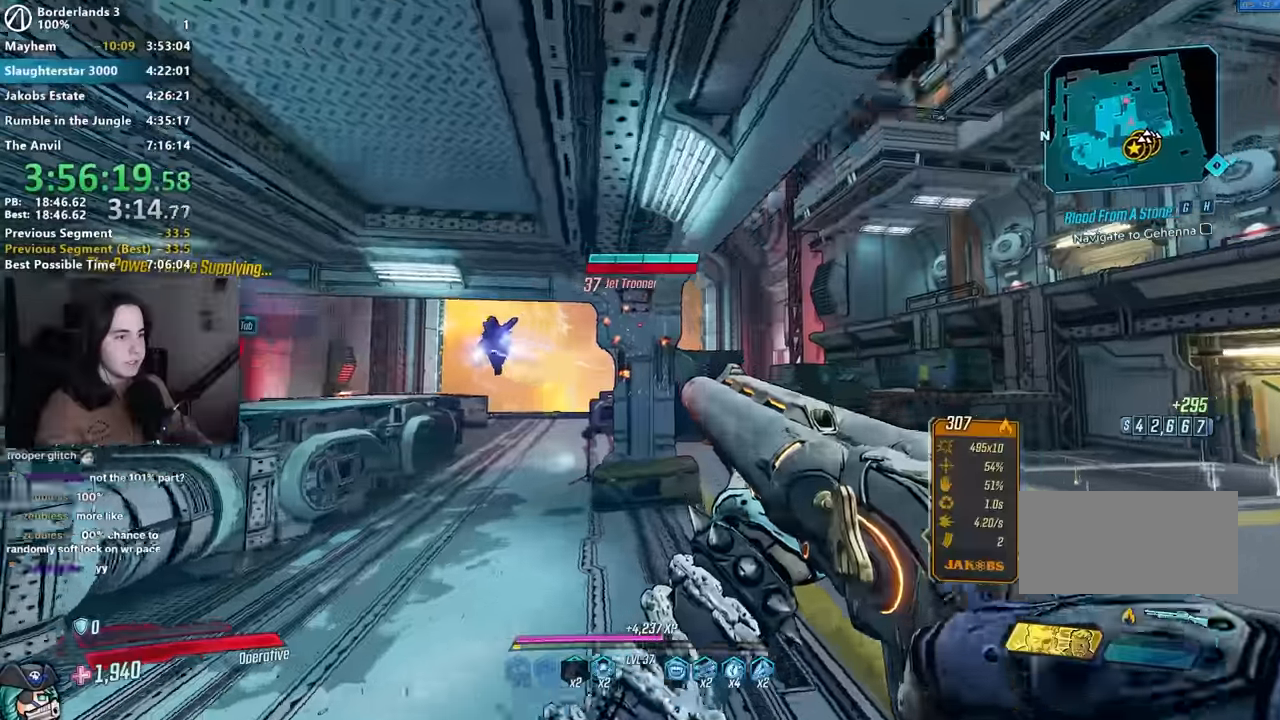
{"keys": ["w"], "mouse": ["right"], "events": [[50, "shift", "up"], [84, "a", "up"], [234, "a", "down"], [267, "mouse_right", "down"], [367, "a", "up"]]}
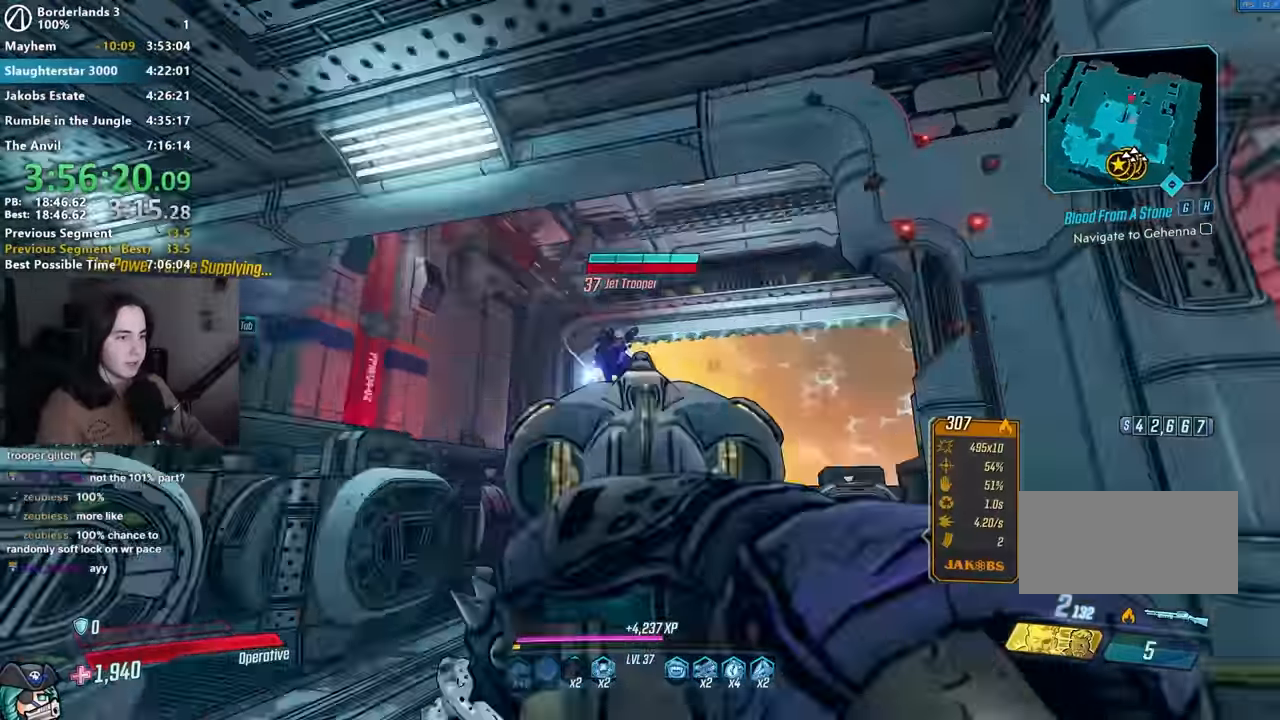
{"keys": ["a", "shift", "w"], "mouse": [], "events": [[17, "mouse_left", "down"], [100, "1", "down"], [100, "3", "down"], [150, "1", "up"], [150, "3", "up"], [150, "mouse_left", "up"], [150, "mouse_right", "up"], [200, "w", "up"], [300, "a", "down"], [484, "shift", "down"], [484, "w", "down"]]}
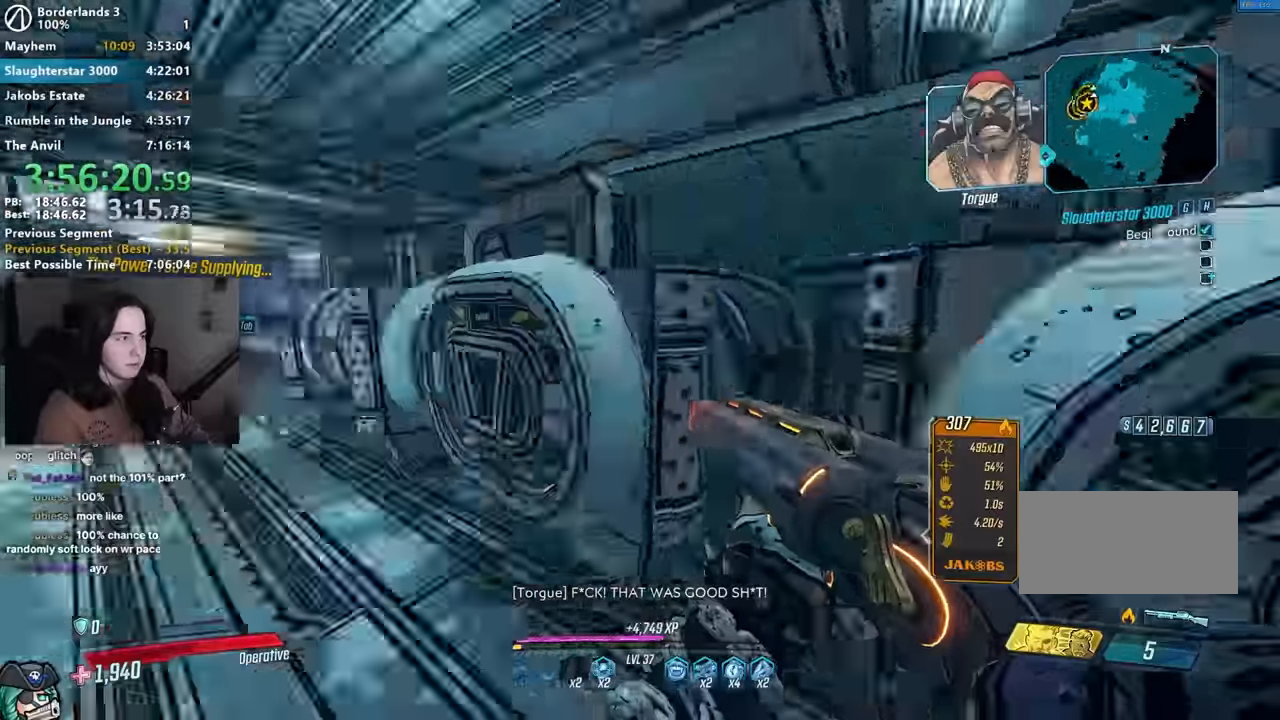
{"keys": ["w"], "mouse": [], "events": [[67, "a", "up"], [67, "shift", "up"], [167, "shift", "down"], [217, "shift", "up"]]}
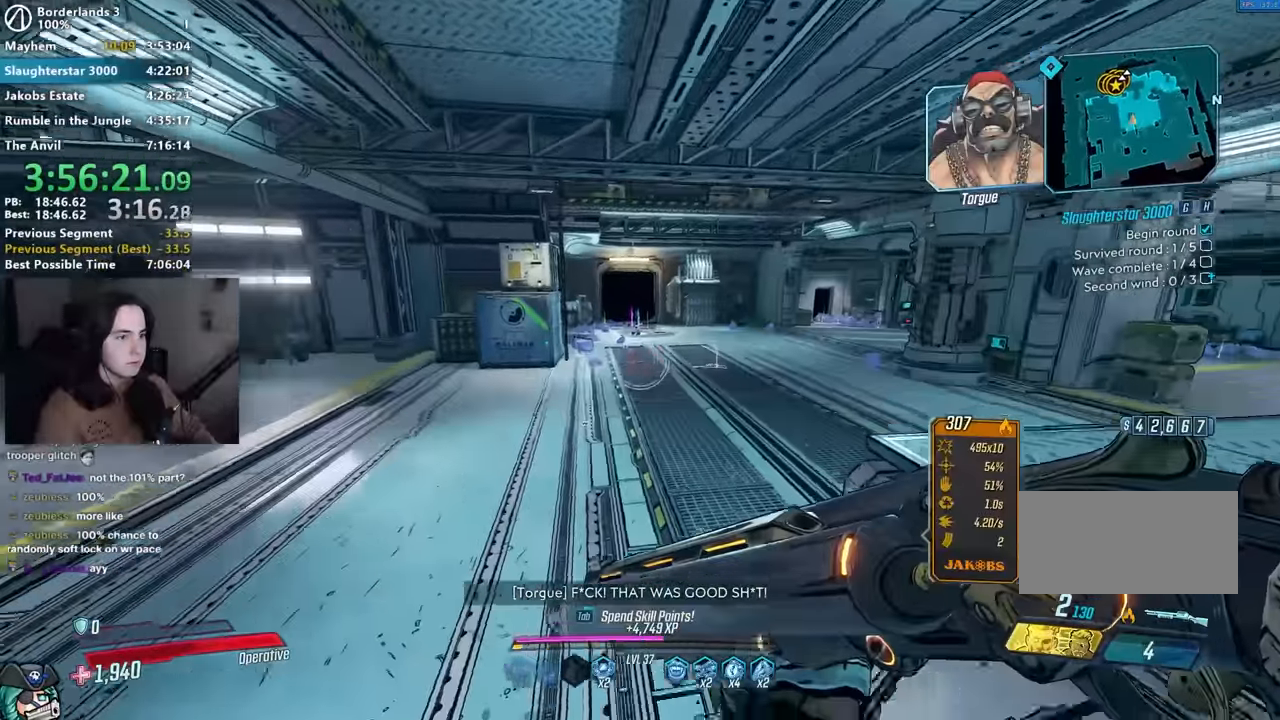
{"keys": ["d", "w"], "mouse": [], "events": [[234, "d", "down"]]}
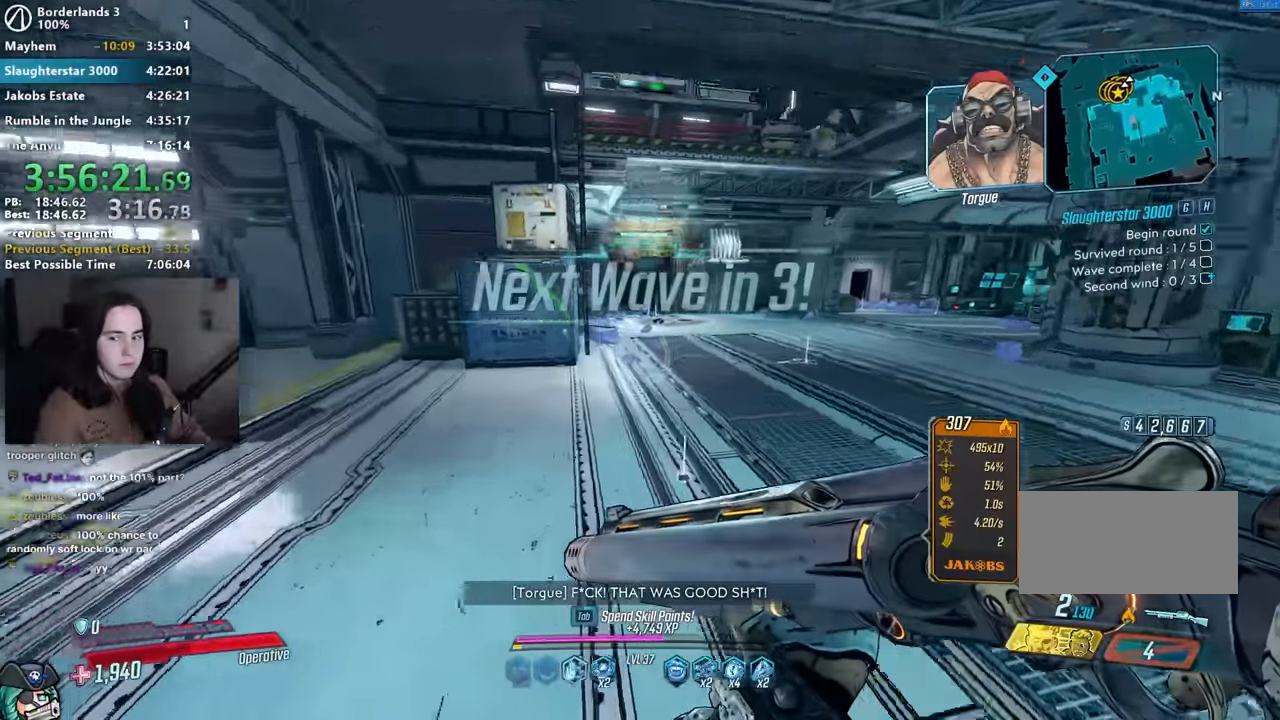
{"keys": ["w"], "mouse": [], "events": [[67, "d", "up"], [150, "shift", "down"], [250, "shift", "up"], [334, "shift", "down"], [384, "shift", "up"]]}
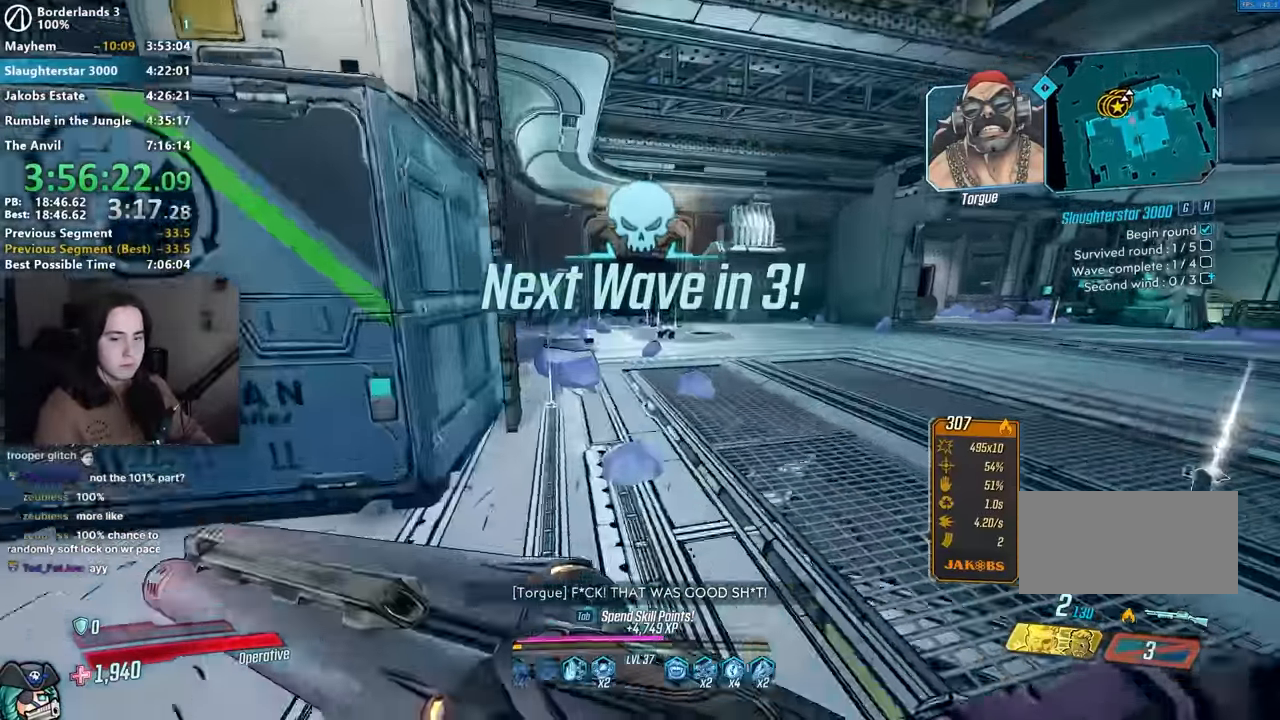
{"keys": ["w"], "mouse": [], "events": [[17, "1", "down"], [84, "1", "up"], [84, "w", "up"], [267, "w", "down"], [450, "mouse_left", "down"], [500, "mouse_left", "up"]]}
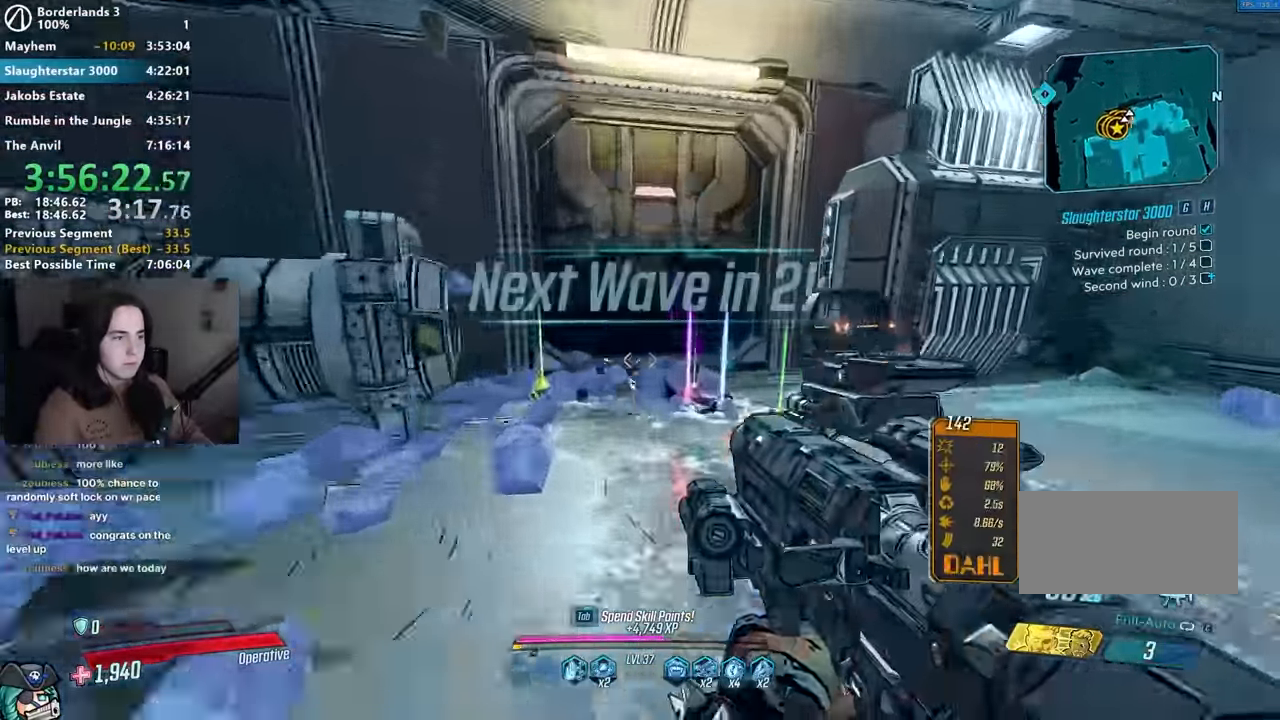
{"keys": ["d", "w"], "mouse": [], "events": [[34, "r", "down"], [84, "r", "up"], [134, "shift", "down"], [184, "shift", "up"], [250, "r", "down"], [267, "r", "up"], [367, "d", "down"]]}
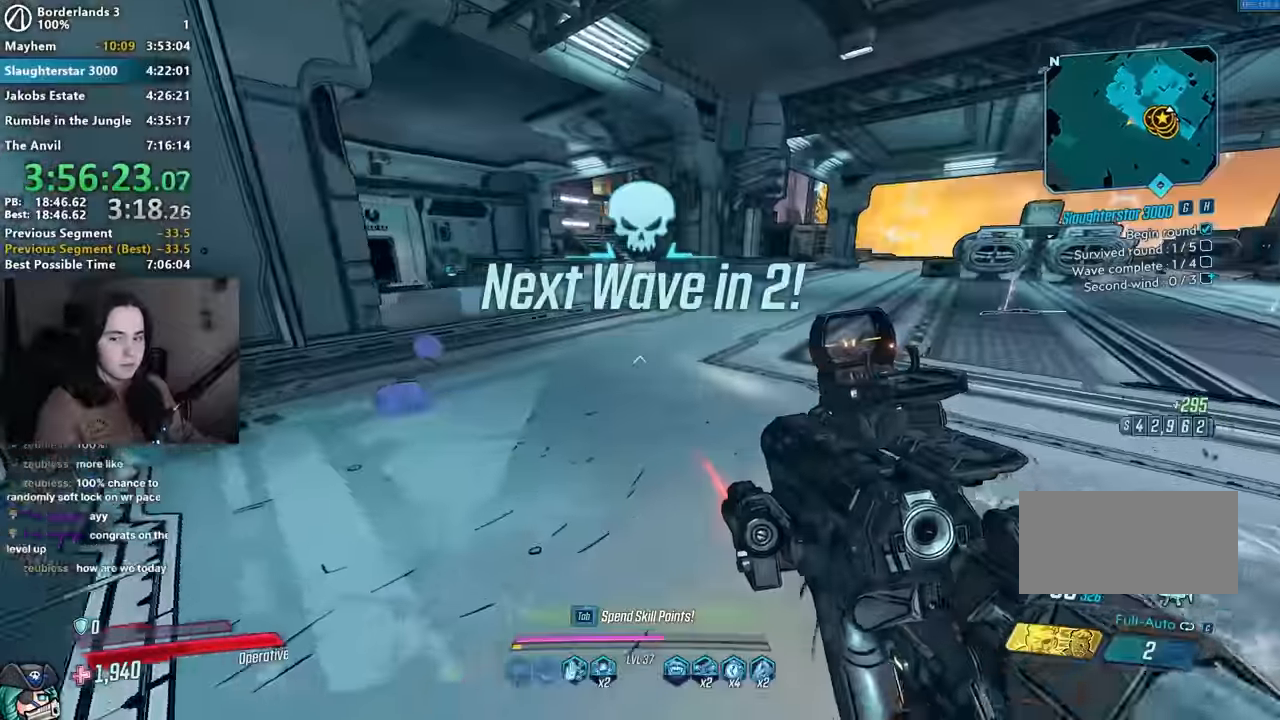
{"keys": ["w"], "mouse": [], "events": [[350, "space", "down"], [384, "d", "up"], [384, "space", "up"]]}
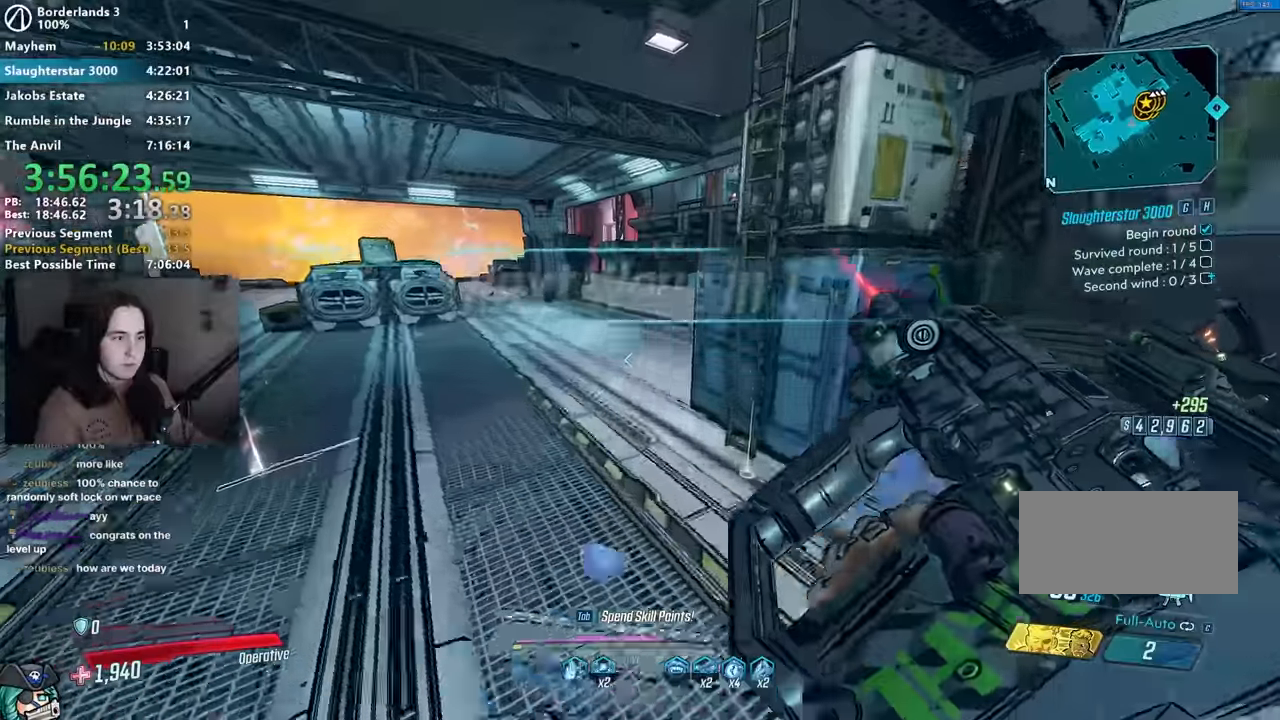
{"keys": ["w"], "mouse": [], "events": [[134, "w", "up"], [167, "a", "down"], [217, "w", "down"], [284, "a", "up"]]}
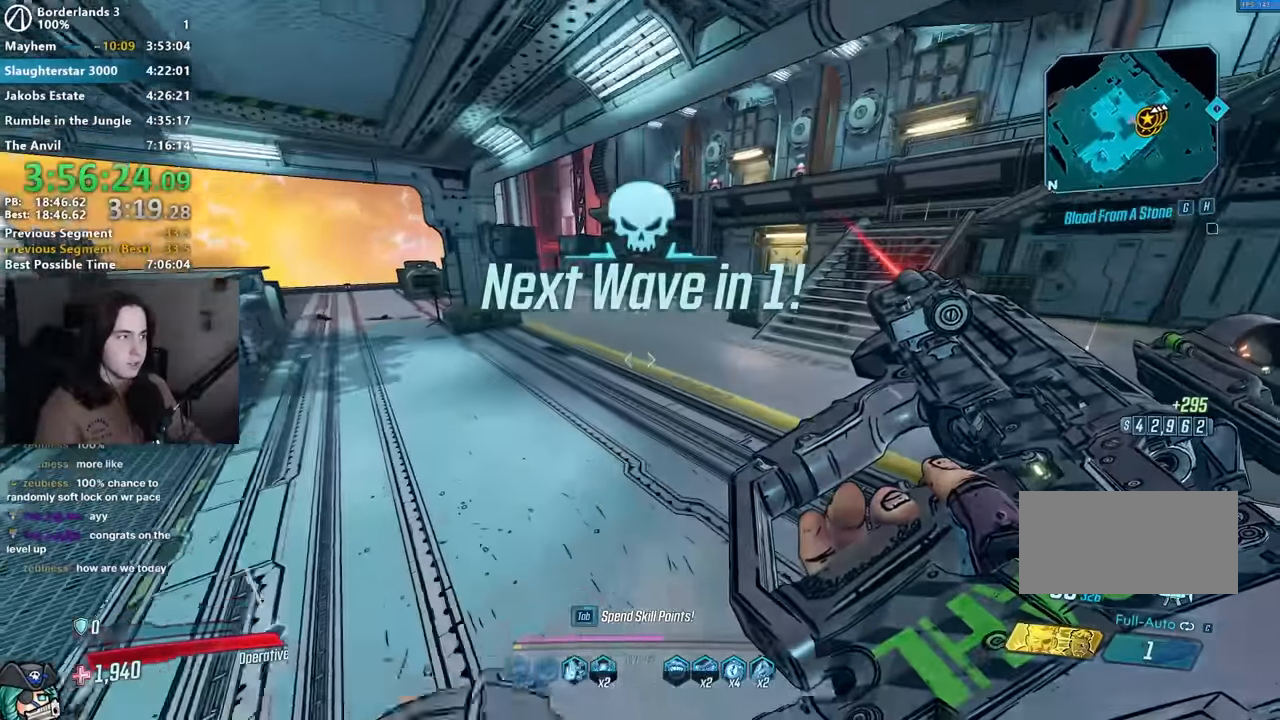
{"keys": ["space", "w"], "mouse": [], "events": [[100, "d", "down"], [134, "shift", "down"], [234, "shift", "up"], [284, "d", "up"], [367, "shift", "down"], [467, "shift", "up"], [467, "space", "down"]]}
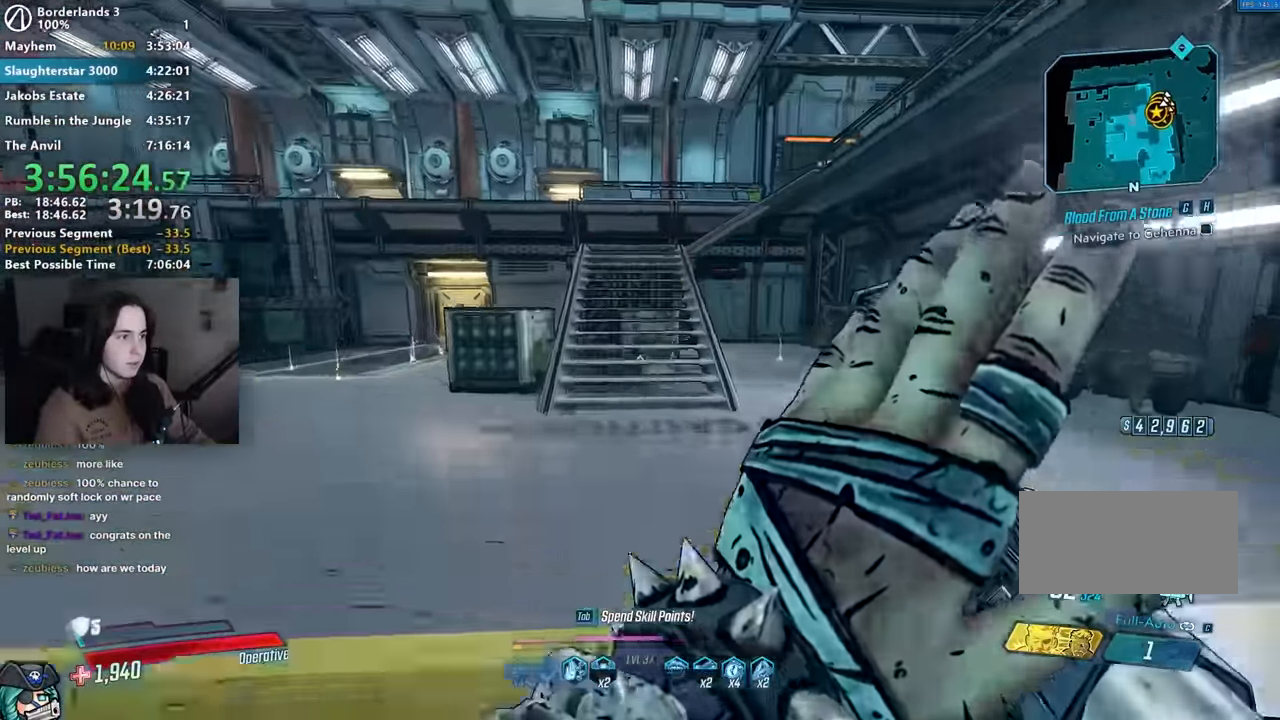
{"keys": ["w"], "mouse": [], "events": [[34, "space", "up"], [100, "d", "down"], [250, "d", "up"]]}
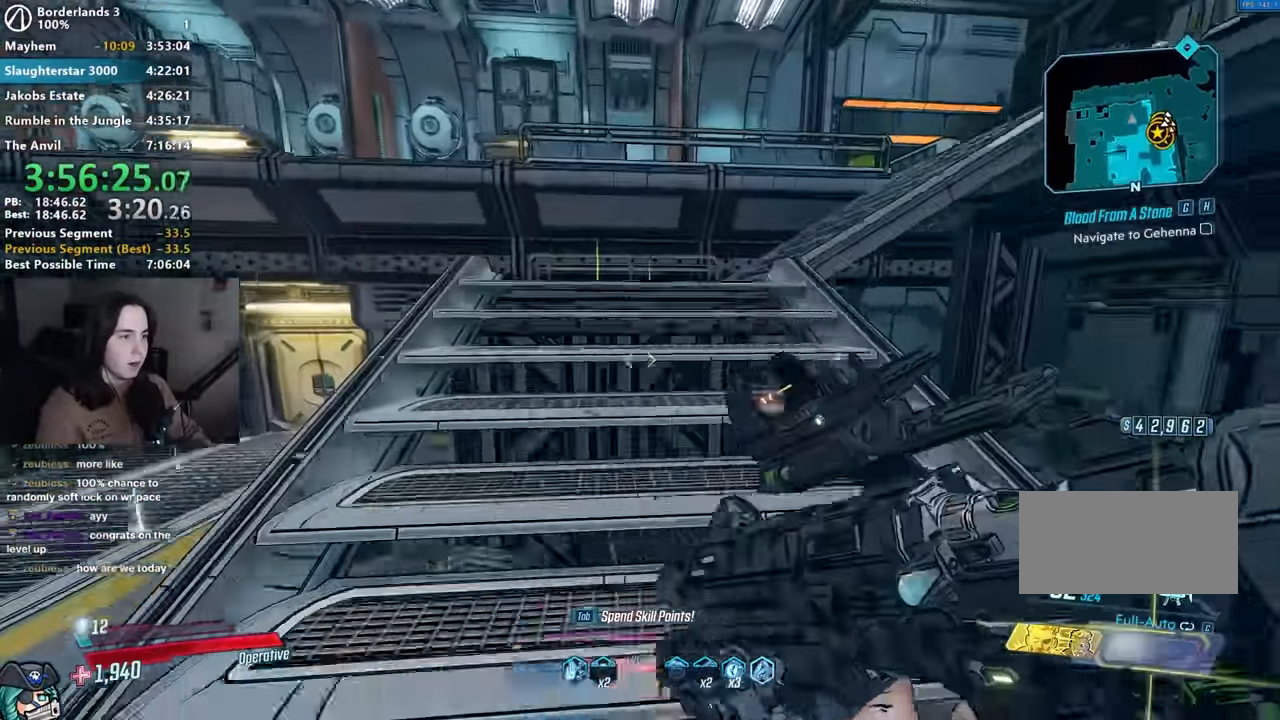
{"keys": [], "mouse": [], "events": [[217, "shift", "down"], [317, "shift", "up"], [450, "w", "up"]]}
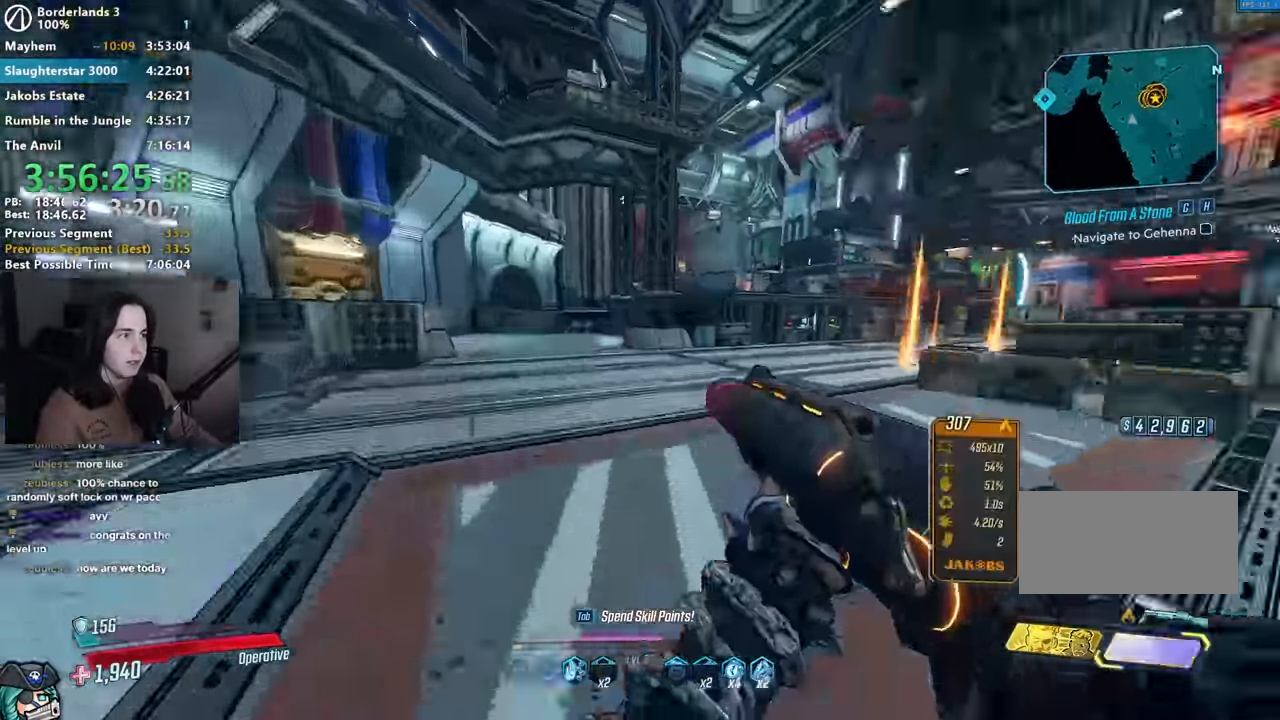
{"keys": ["w"], "mouse": [], "events": [[100, "d", "down"], [184, "w", "down"], [267, "d", "up"]]}
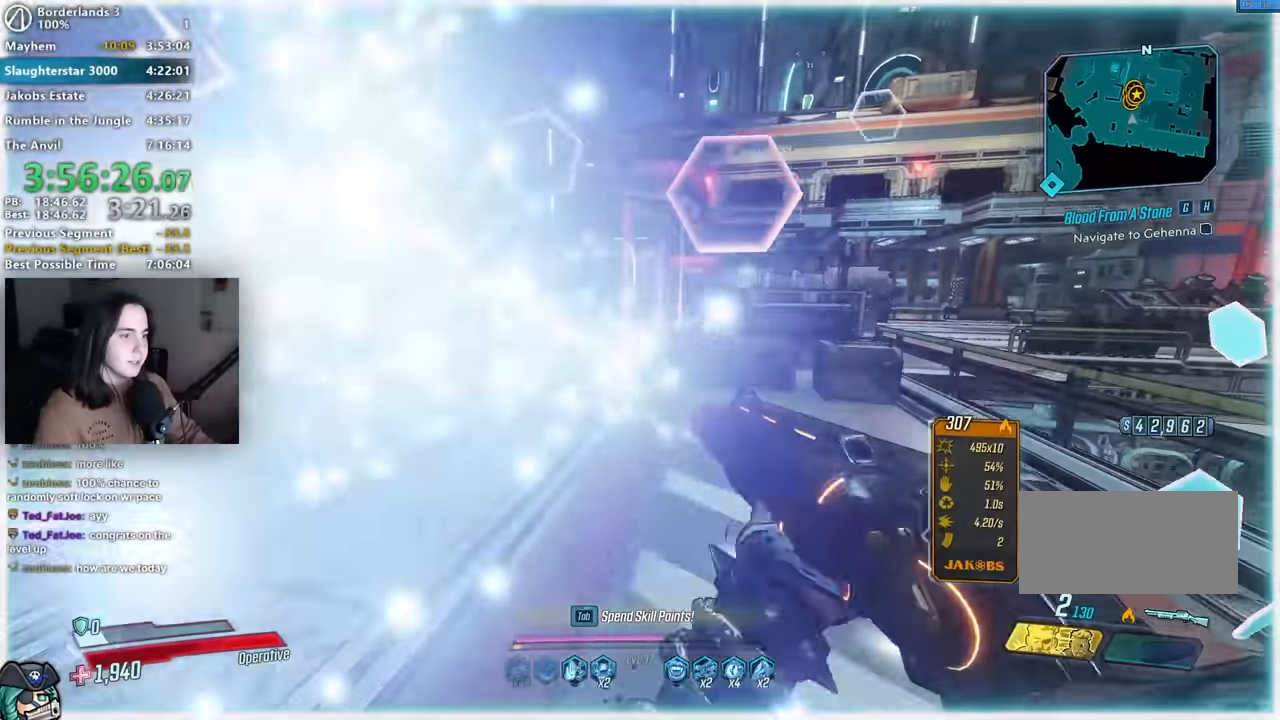
{"keys": [], "mouse": [], "events": [[17, "space", "down"], [50, "space", "up"], [150, "a", "down"], [200, "a", "up"], [334, "w", "up"]]}
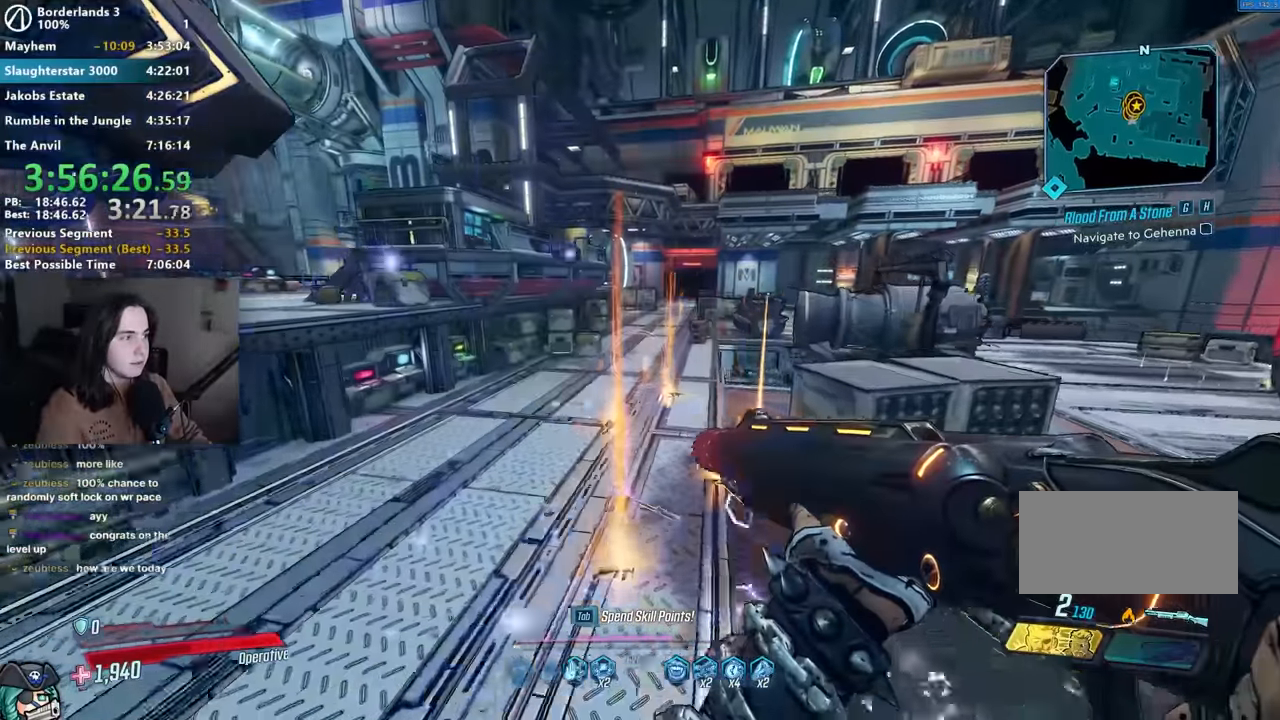
{"keys": ["w"], "mouse": [], "events": [[67, "d", "down"], [167, "w", "down"], [267, "d", "up"], [400, "shift", "down"], [484, "shift", "up"]]}
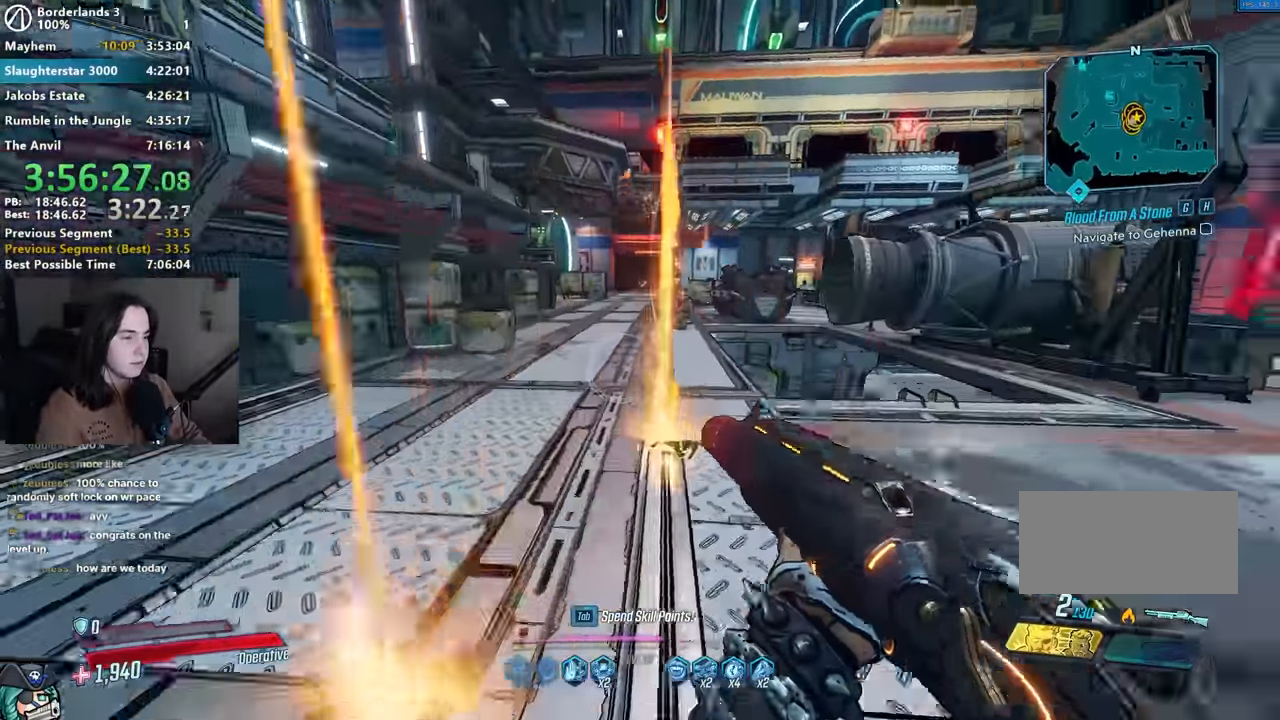
{"keys": ["s"], "mouse": [], "events": [[34, "space", "down"], [117, "space", "up"], [184, "s", "down"], [184, "w", "up"], [200, "s", "up"], [317, "s", "down"]]}
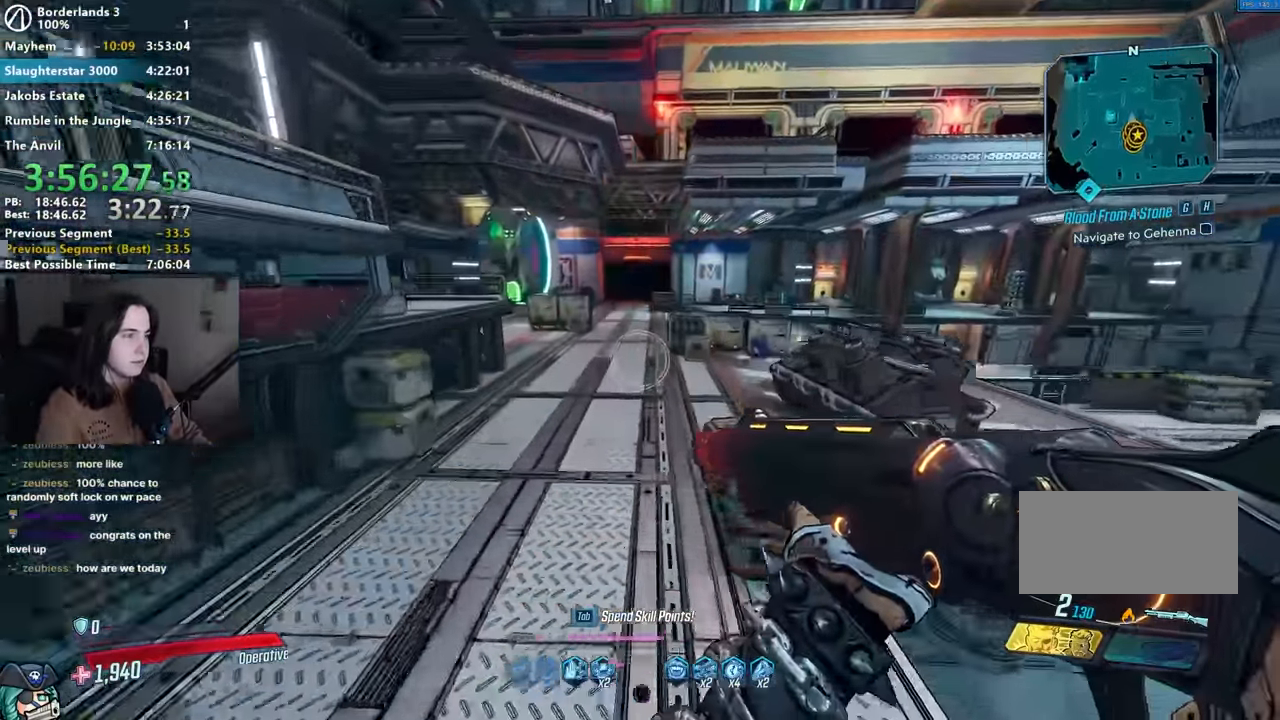
{"keys": ["d", "w"], "mouse": [], "events": [[67, "s", "up"], [384, "d", "down"], [434, "w", "down"]]}
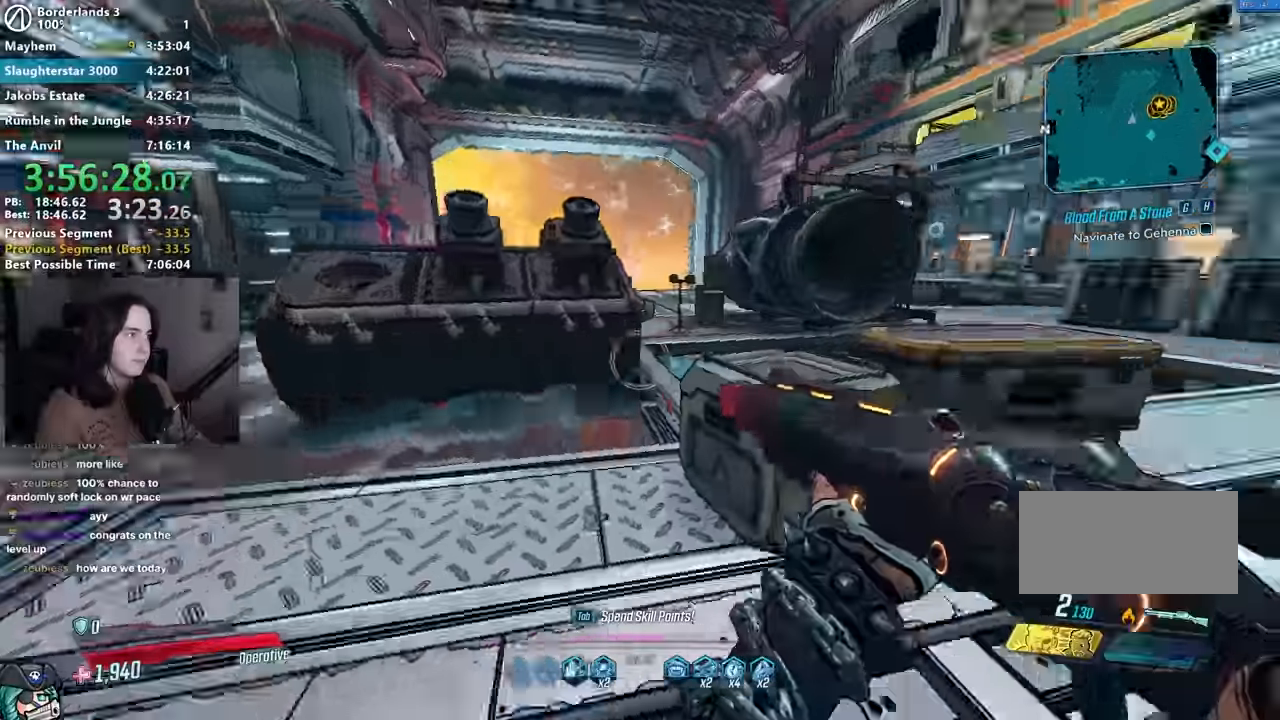
{"keys": ["d", "w"], "mouse": [], "events": [[34, "shift", "down"], [84, "shift", "up"], [250, "shift", "down"], [400, "shift", "up"]]}
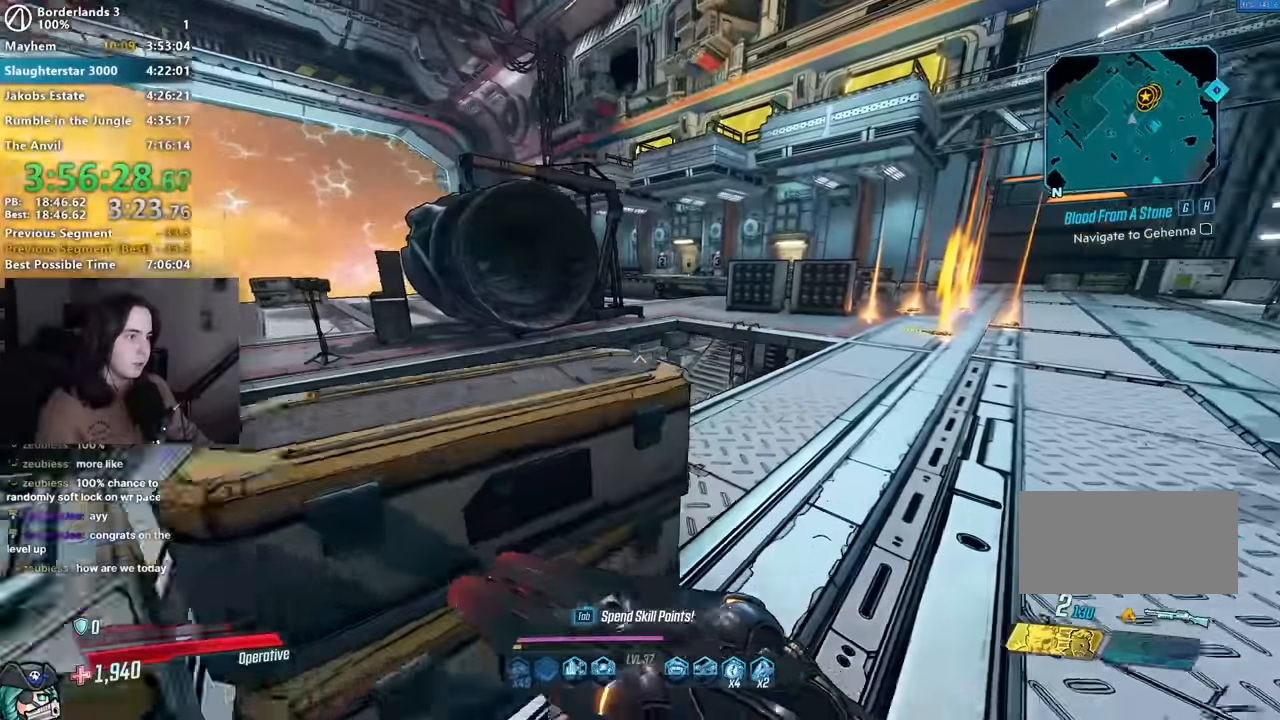
{"keys": [], "mouse": [], "events": [[134, "d", "up"], [134, "w", "up"]]}
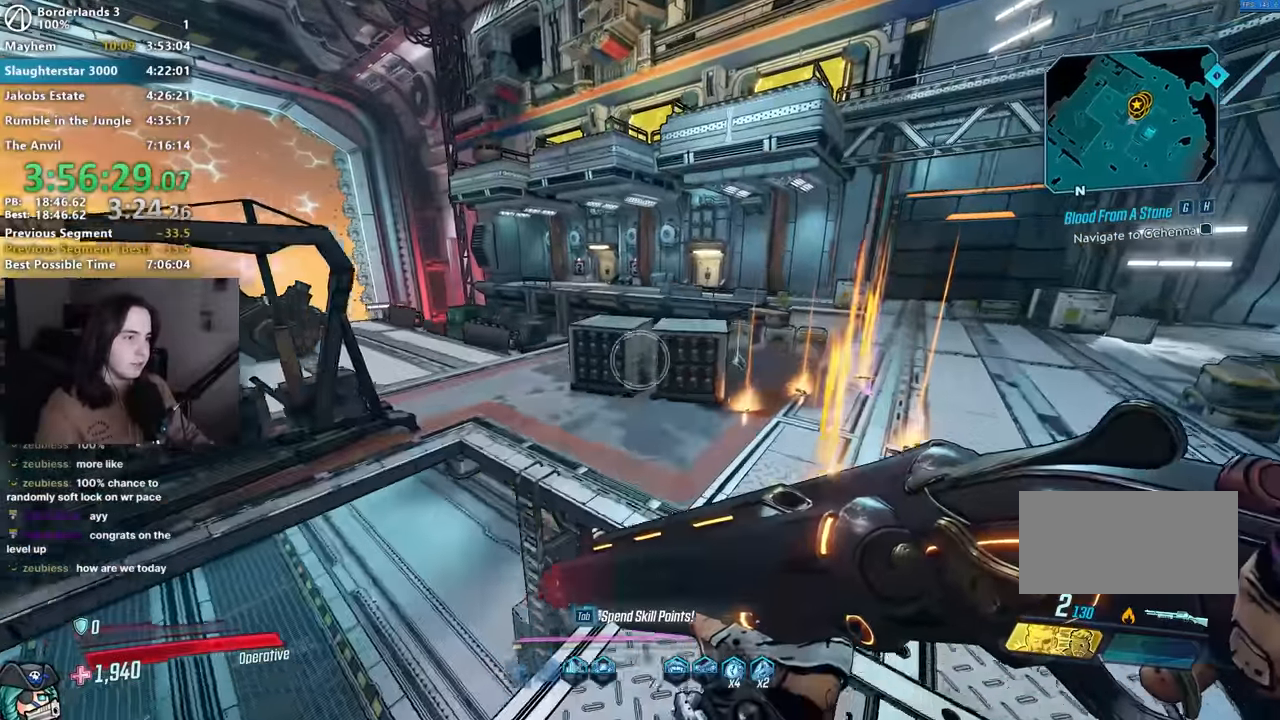
{"keys": [], "mouse": [], "events": []}
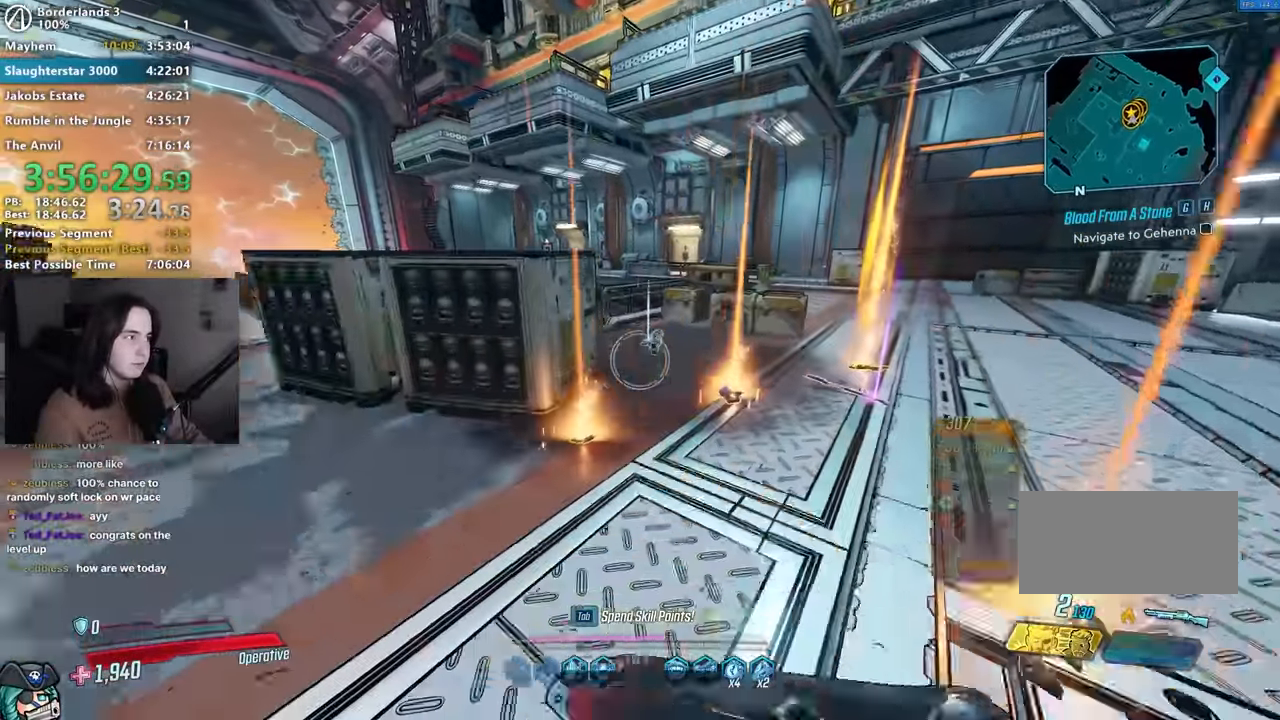
{"keys": ["w"], "mouse": [], "events": [[117, "shift", "down"], [167, "a", "down"], [167, "w", "down"], [300, "shift", "up"], [400, "a", "up"]]}